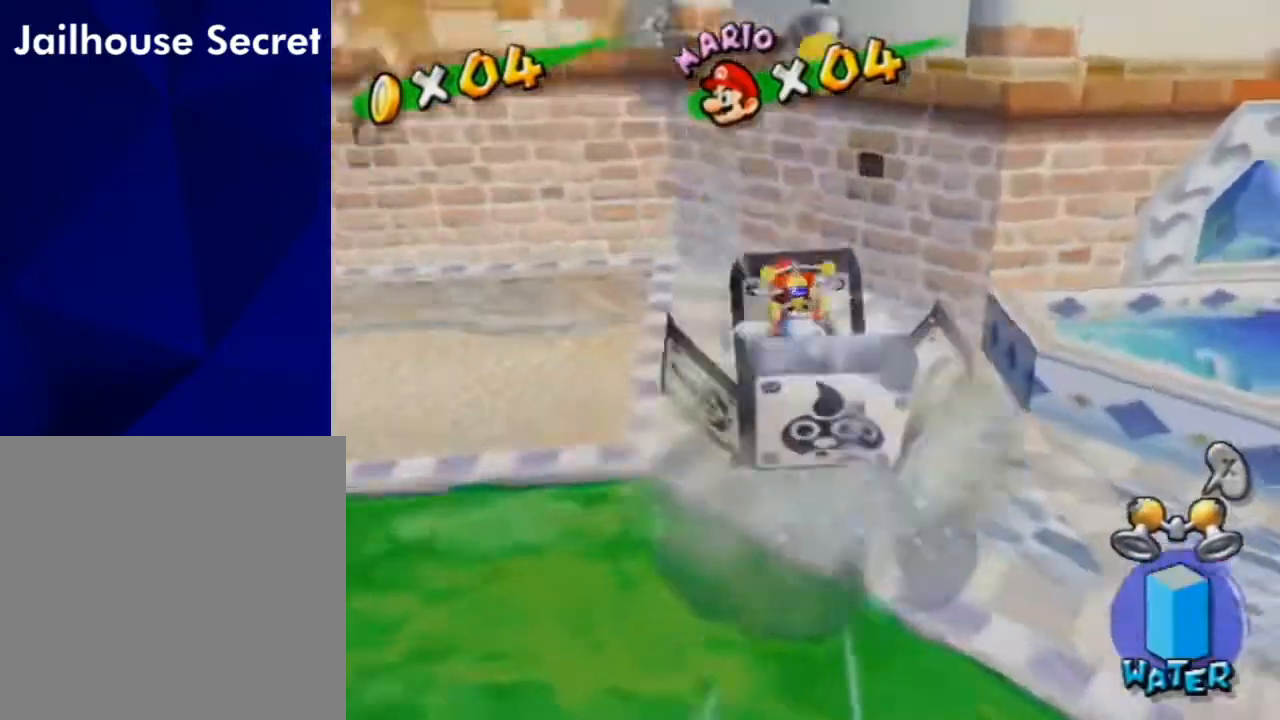
Gameplay with a controller (Nintendo layout); each line is a JSON object with the inputs held at the frame after it. "events" lists button and stick changes between this image and that frame as [ms after this image, input, new state], when the widget could be followed in between. Not read: L3 R1 R2 R3.
{"buttons": [], "left_stick": "down-right", "right_stick": "center", "events": [[200, "left_stick", "down-right"], [400, "right_stick", "center"]]}
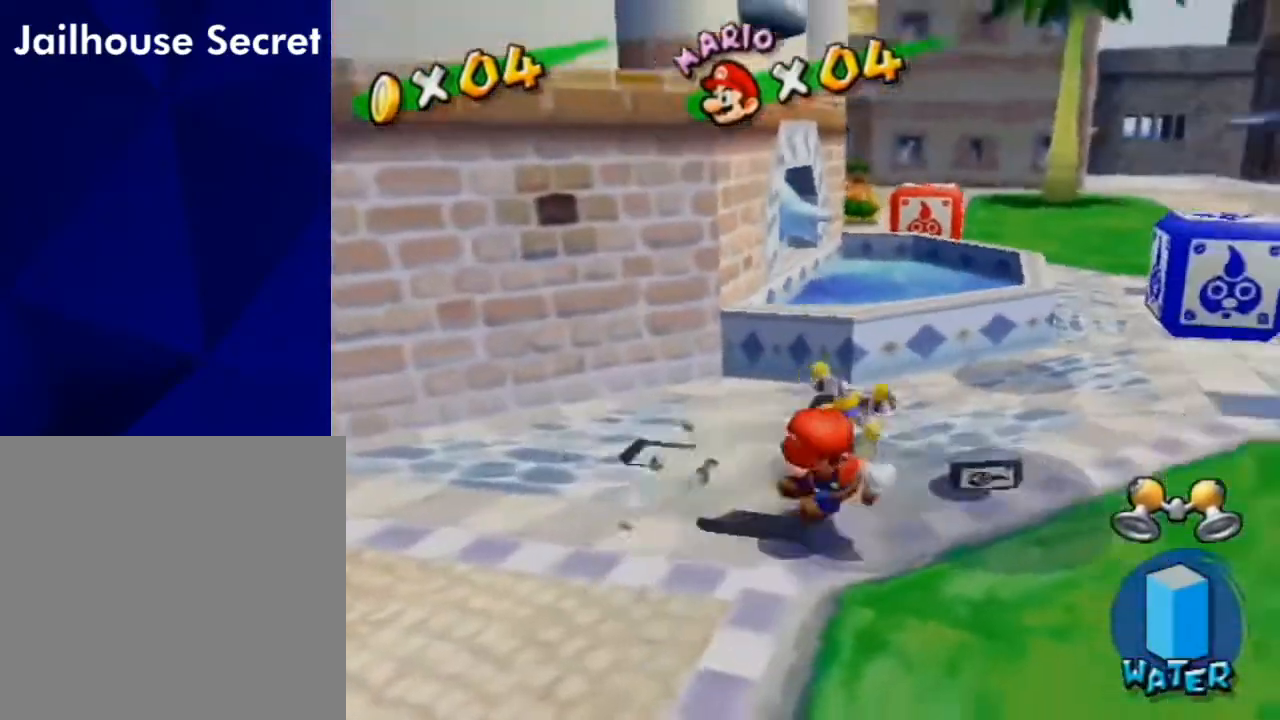
{"buttons": [], "left_stick": "center", "right_stick": "center", "events": [[267, "right_stick", "right"], [333, "left_stick", "up-right"], [367, "right_stick", "center"], [467, "left_stick", "center"]]}
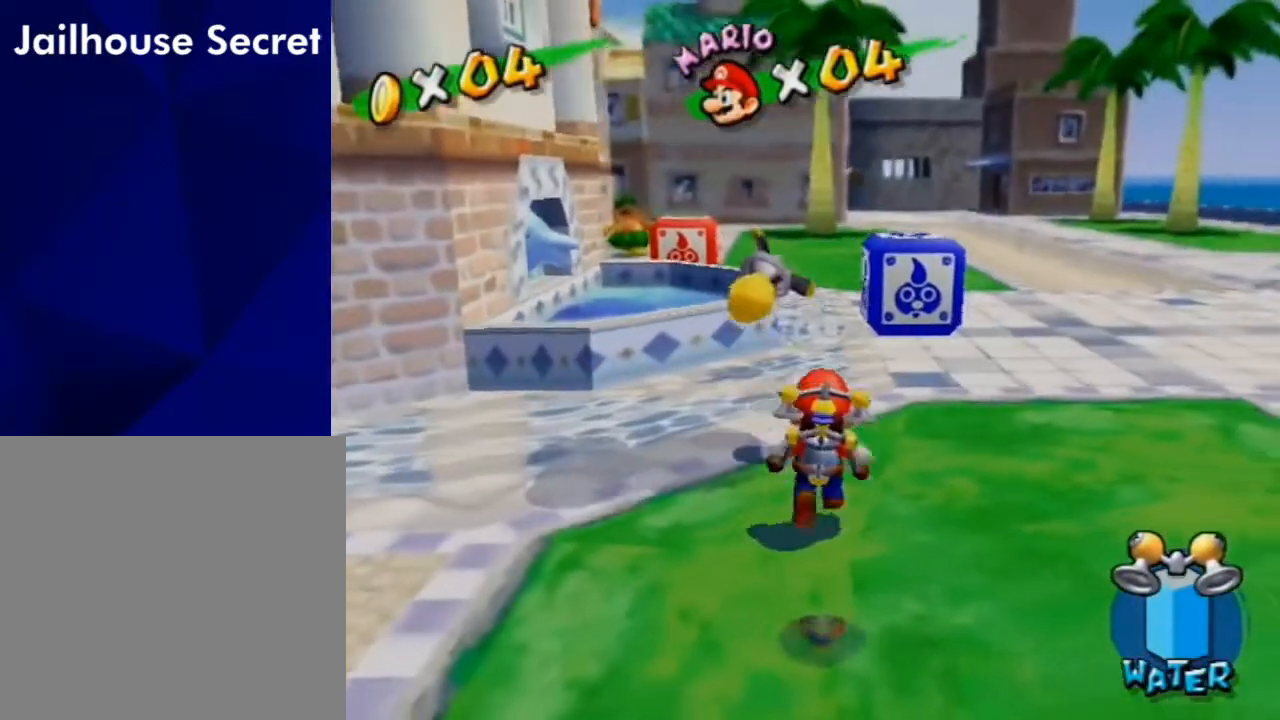
{"buttons": [], "left_stick": "up-right", "right_stick": "center", "events": [[233, "left_stick", "up"], [267, "B", "down"], [367, "B", "up"], [467, "left_stick", "up-right"]]}
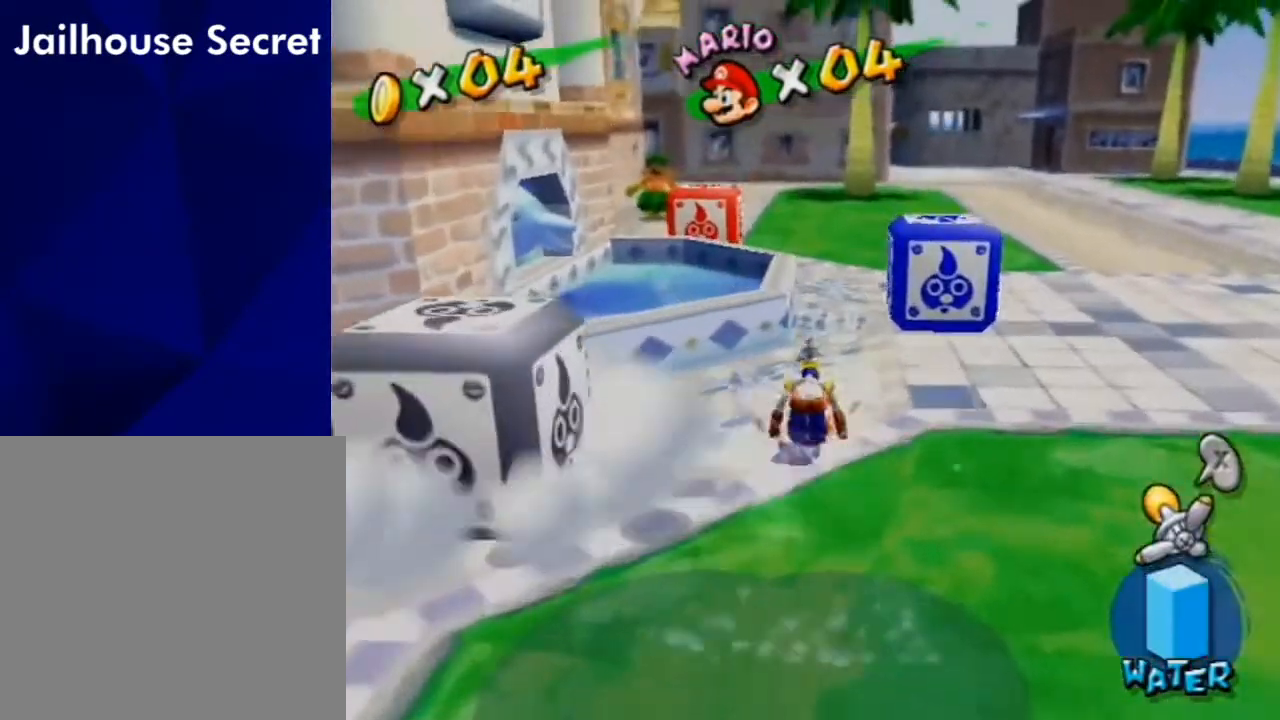
{"buttons": [], "left_stick": "up", "right_stick": "center", "events": [[133, "right_stick", "left"], [200, "right_stick", "center"], [300, "left_stick", "up"]]}
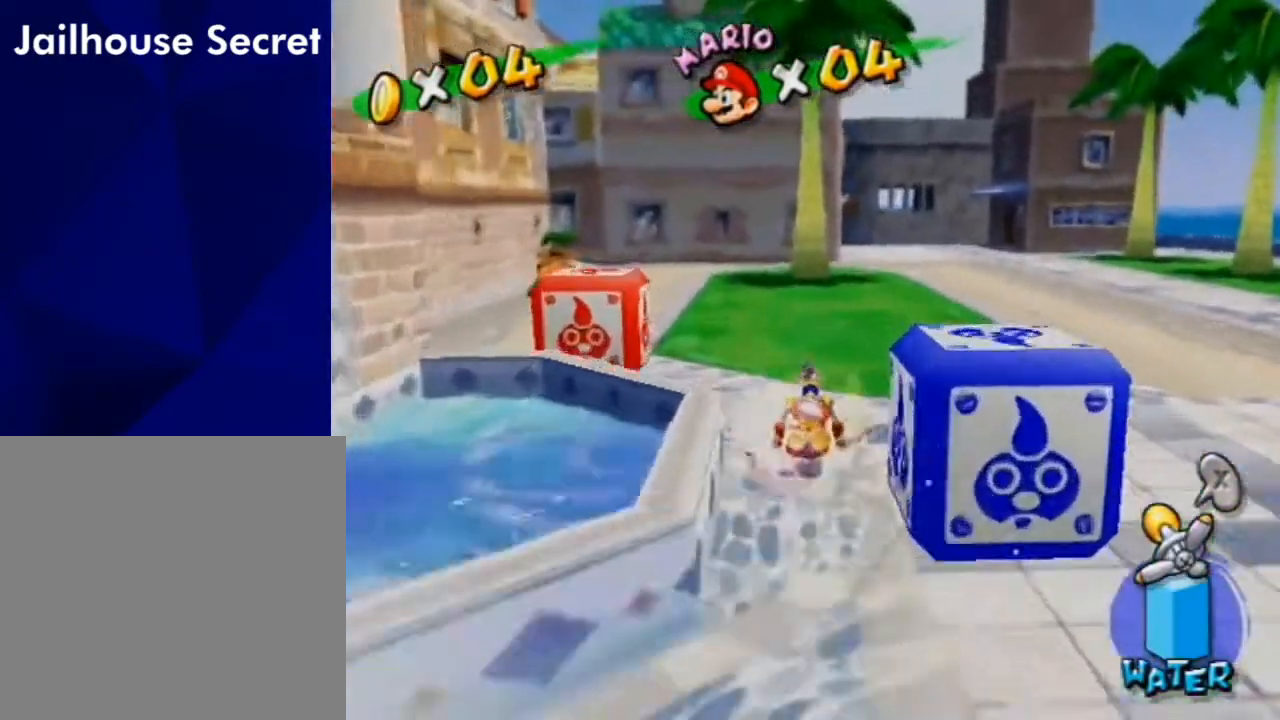
{"buttons": [], "left_stick": "up", "right_stick": "center", "events": [[33, "left_stick", "up-right"], [167, "left_stick", "up"]]}
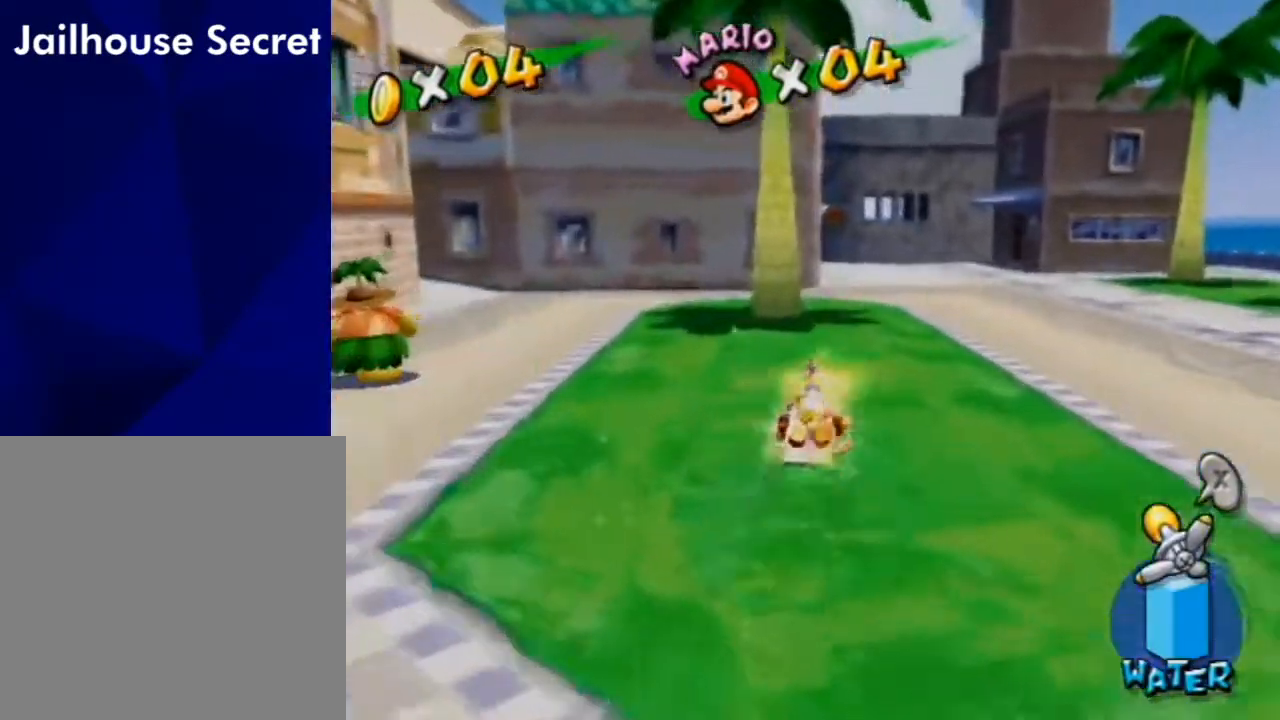
{"buttons": [], "left_stick": "up", "right_stick": "right", "events": [[33, "X", "down"], [100, "X", "up"], [433, "right_stick", "right"]]}
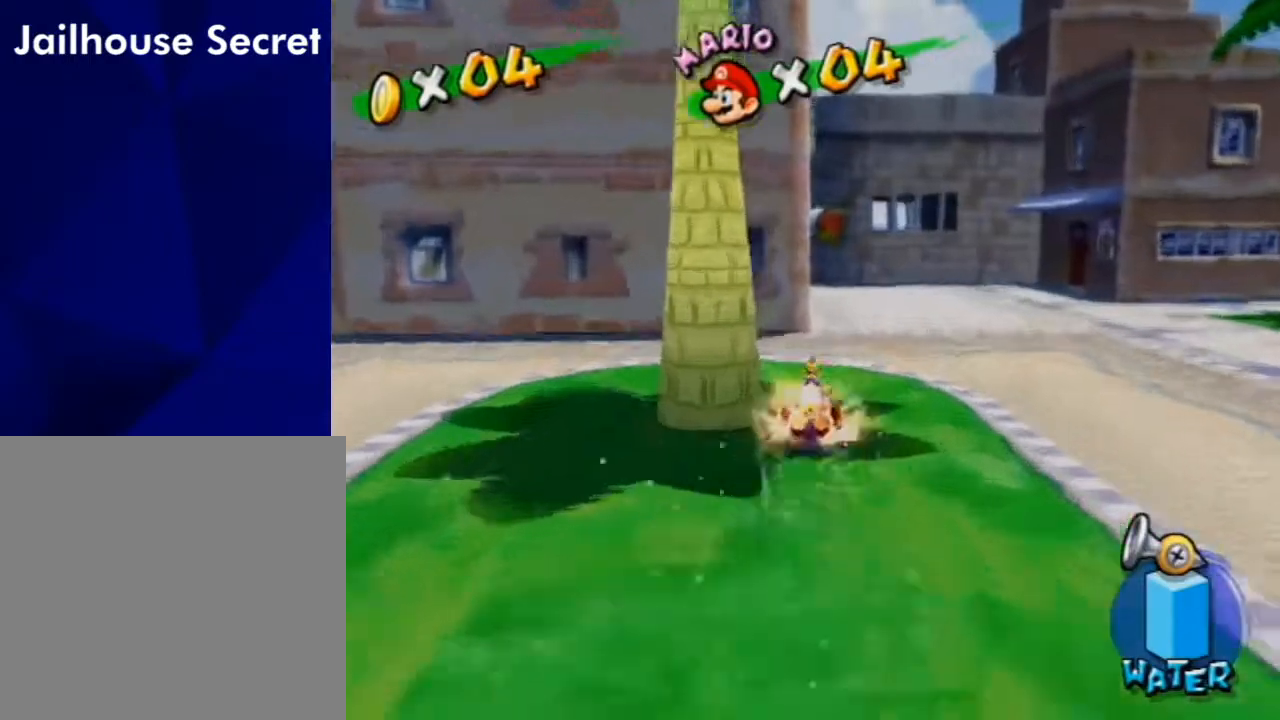
{"buttons": [], "left_stick": "up-right", "right_stick": "right", "events": [[500, "left_stick", "up-right"]]}
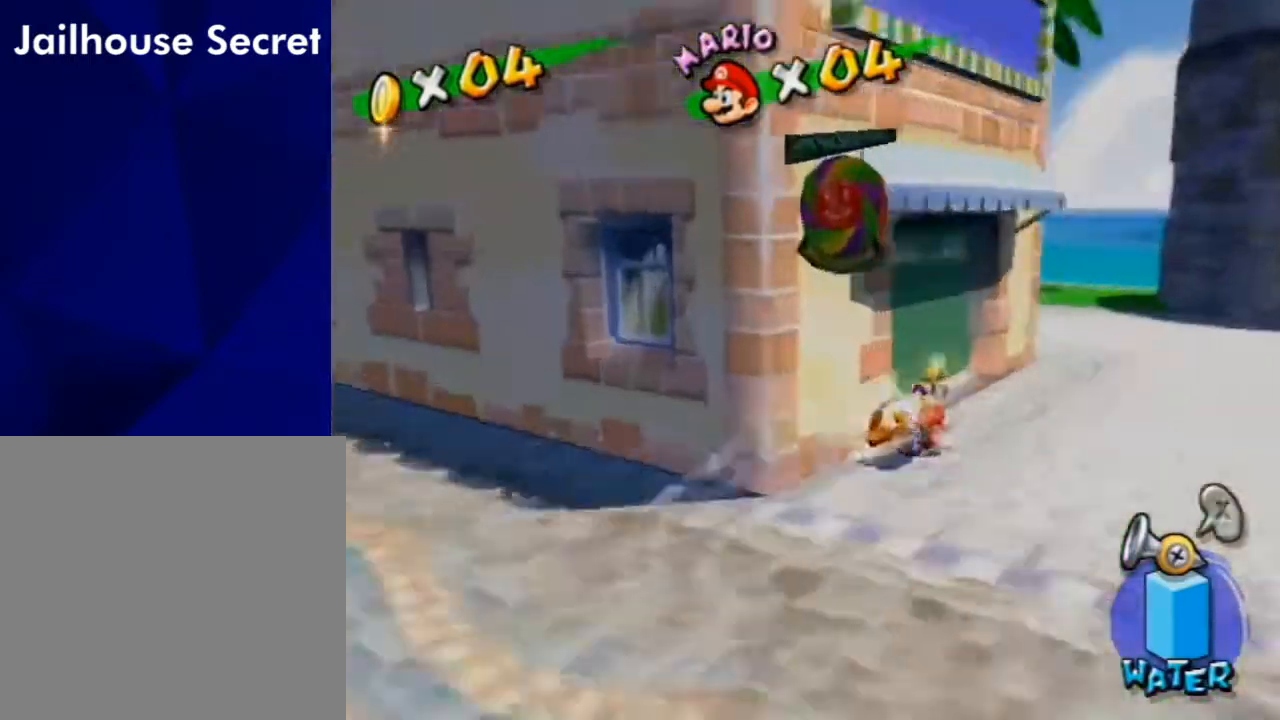
{"buttons": [], "left_stick": "up", "right_stick": "right", "events": [[100, "right_stick", "center"], [200, "A", "down"], [267, "A", "up"], [300, "left_stick", "up"], [400, "right_stick", "right"]]}
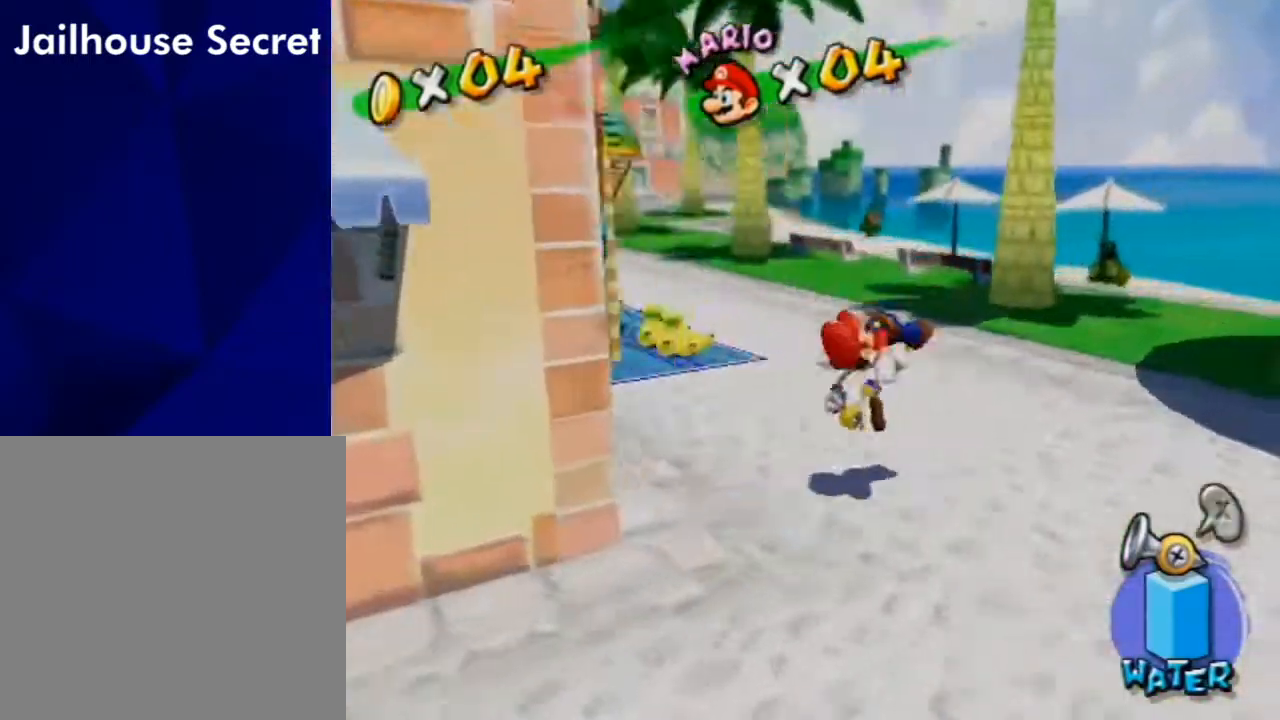
{"buttons": ["B"], "left_stick": "up", "right_stick": "center", "events": [[100, "right_stick", "center"], [433, "B", "down"]]}
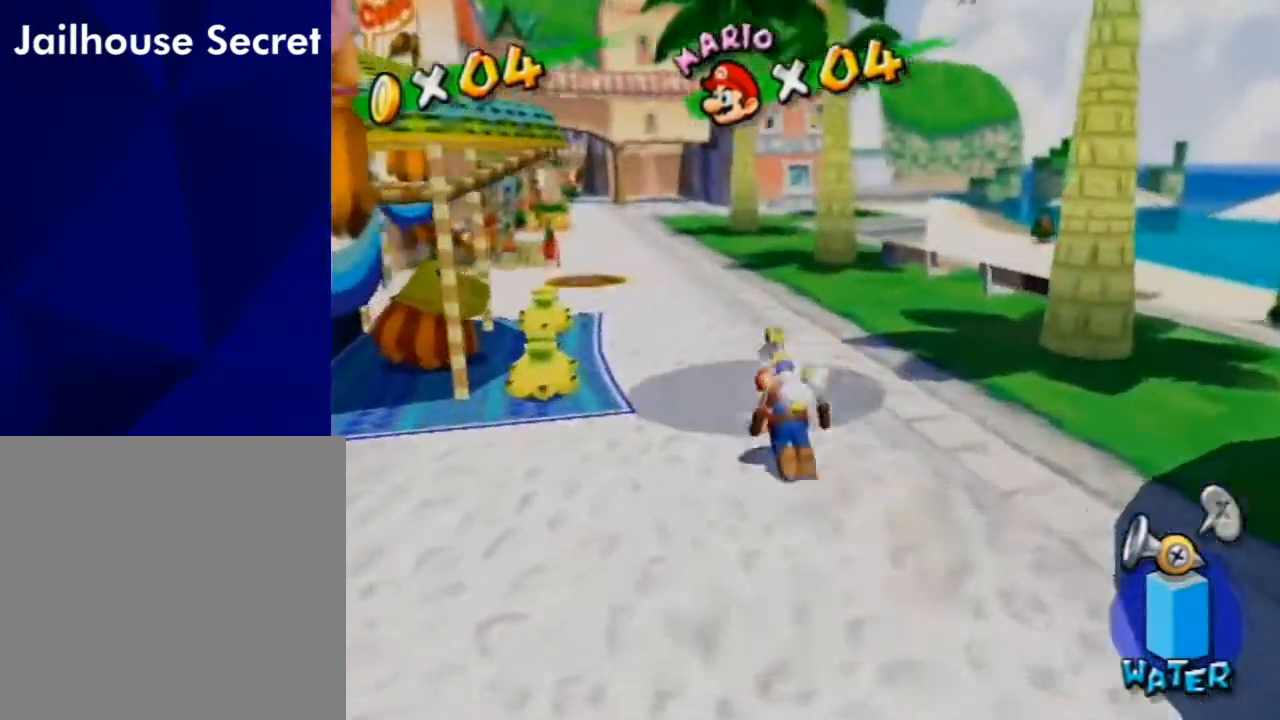
{"buttons": [], "left_stick": "up", "right_stick": "center", "events": [[33, "B", "up"], [200, "right_stick", "right"], [300, "right_stick", "center"]]}
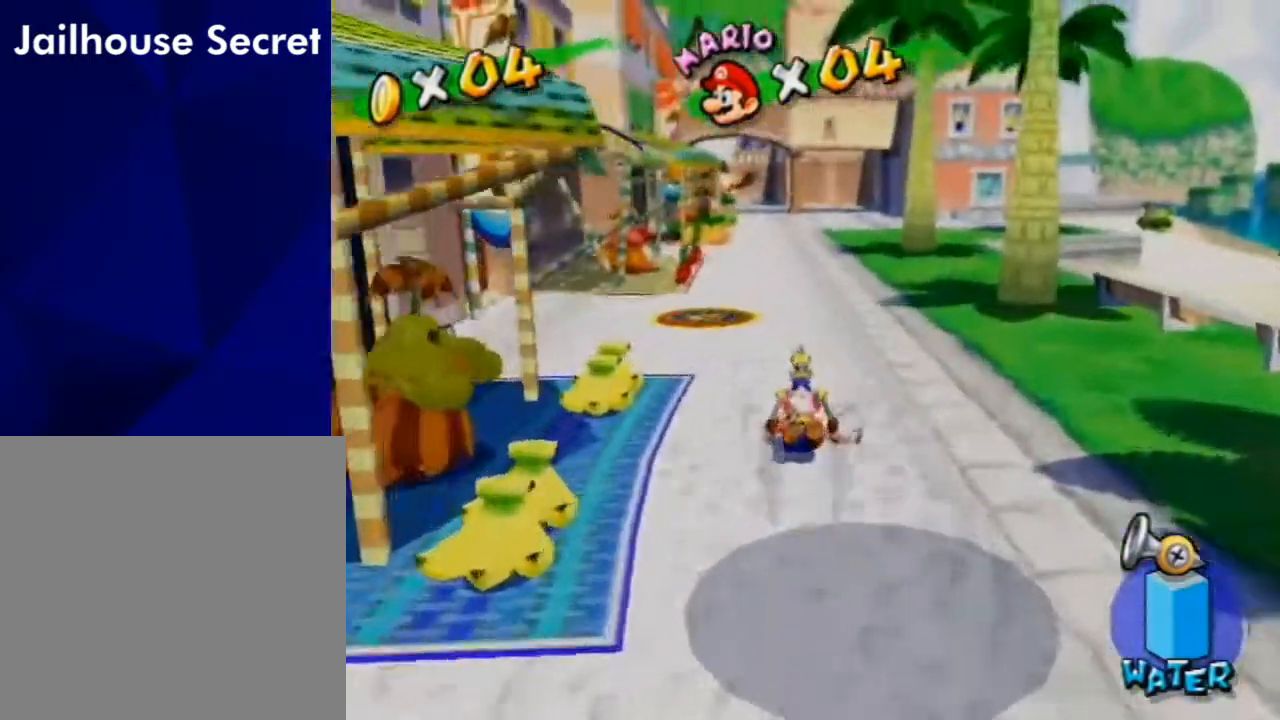
{"buttons": [], "left_stick": "up", "right_stick": "center", "events": [[33, "left_stick", "up-right"], [267, "left_stick", "up"]]}
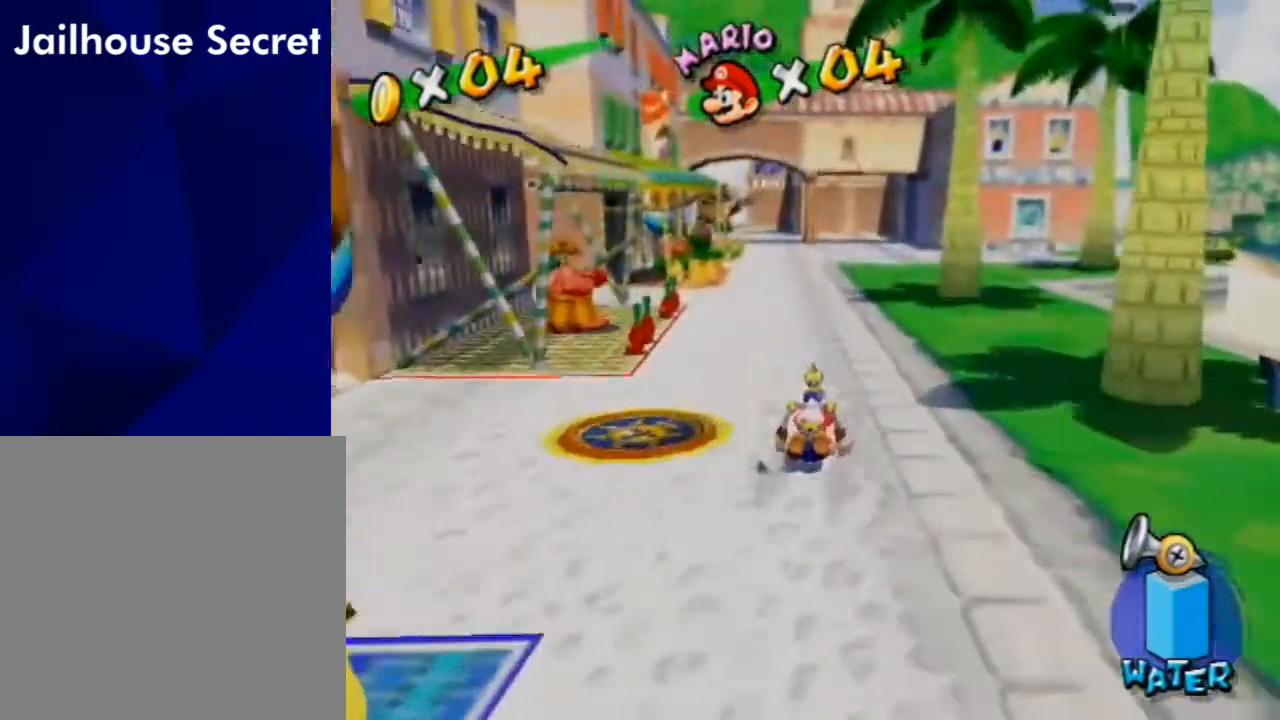
{"buttons": [], "left_stick": "up", "right_stick": "center", "events": [[133, "left_stick", "up-right"], [233, "left_stick", "up"]]}
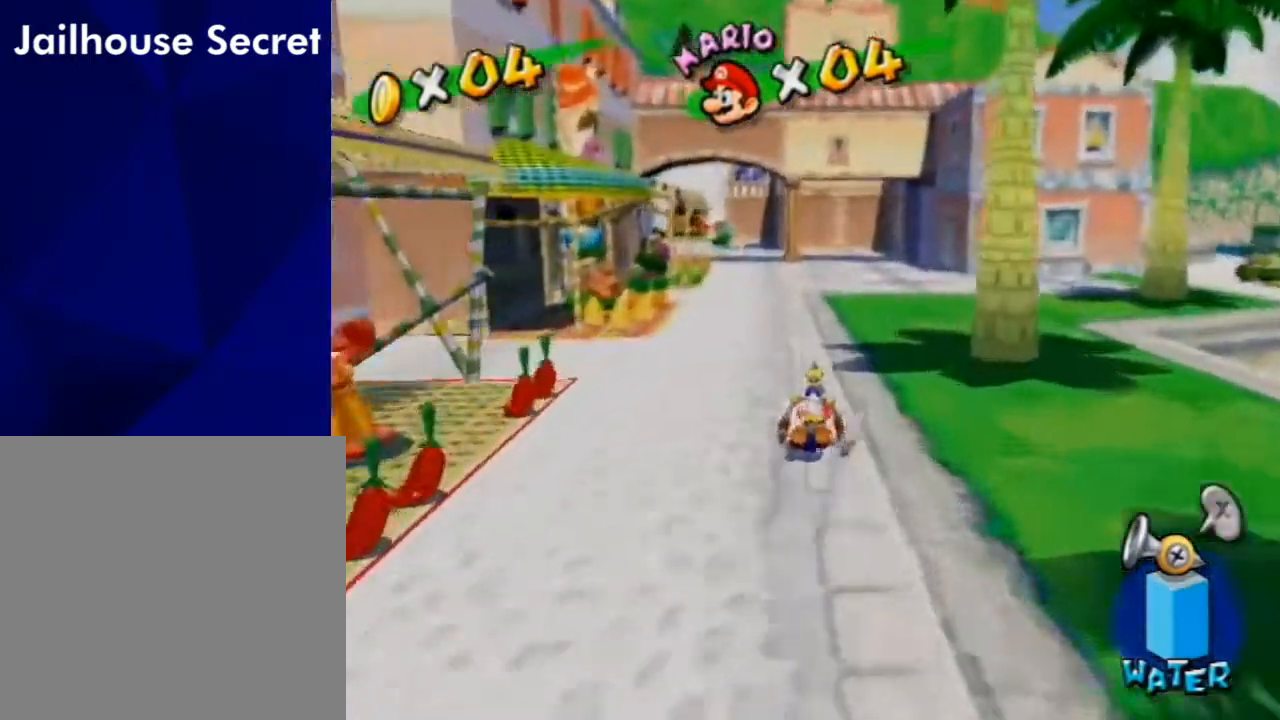
{"buttons": [], "left_stick": "up", "right_stick": "center", "events": []}
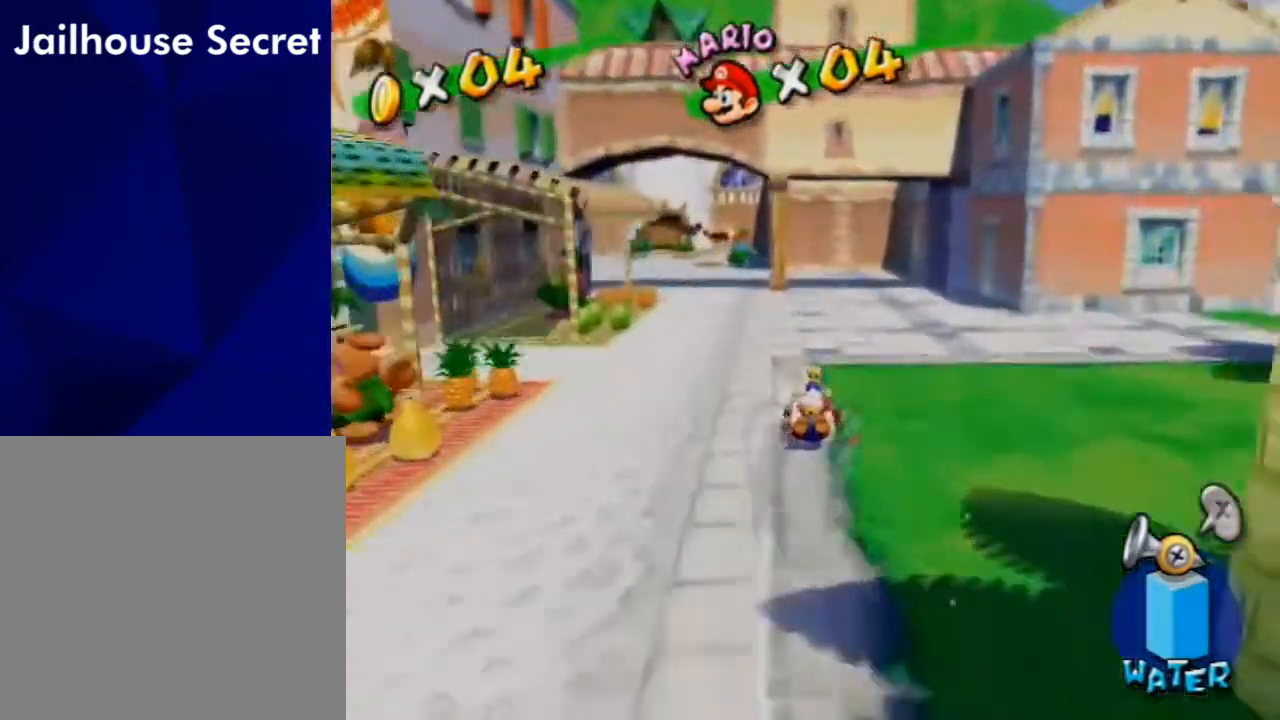
{"buttons": [], "left_stick": "up", "right_stick": "center", "events": [[233, "right_stick", "down-right"], [333, "right_stick", "center"]]}
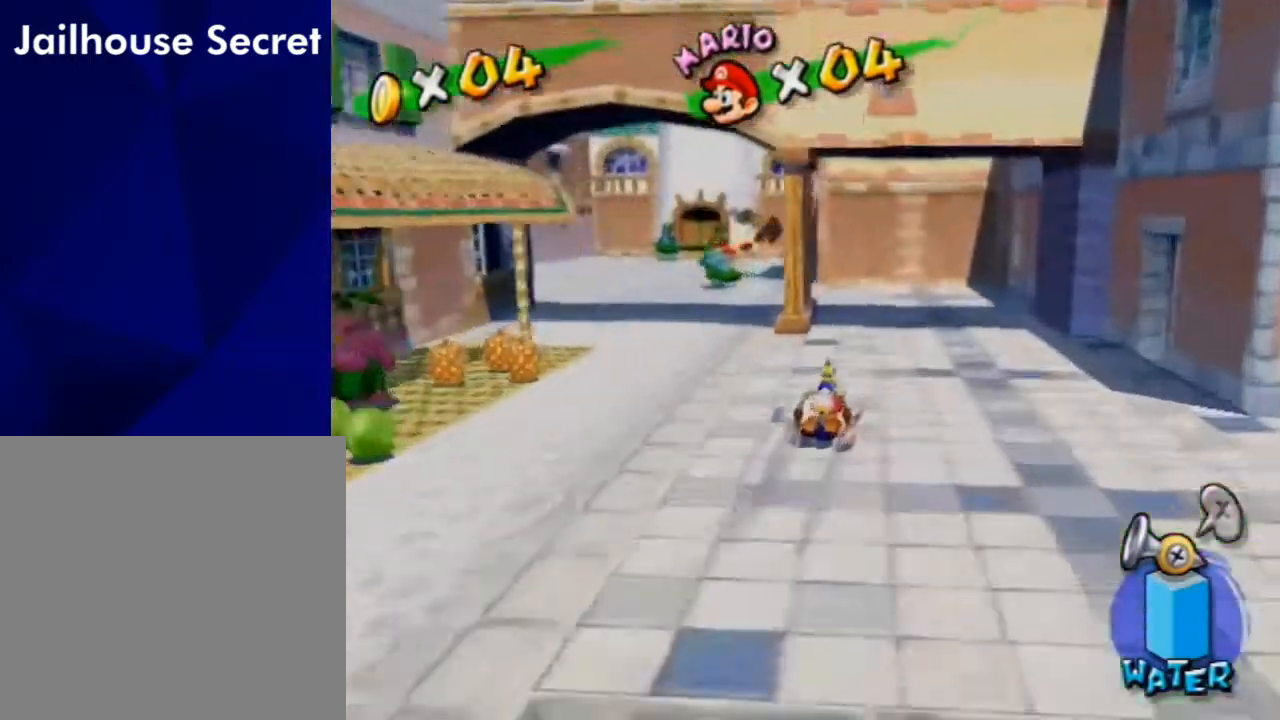
{"buttons": [], "left_stick": "up-left", "right_stick": "center", "events": [[200, "left_stick", "up-left"], [433, "A", "down"], [467, "A", "up"]]}
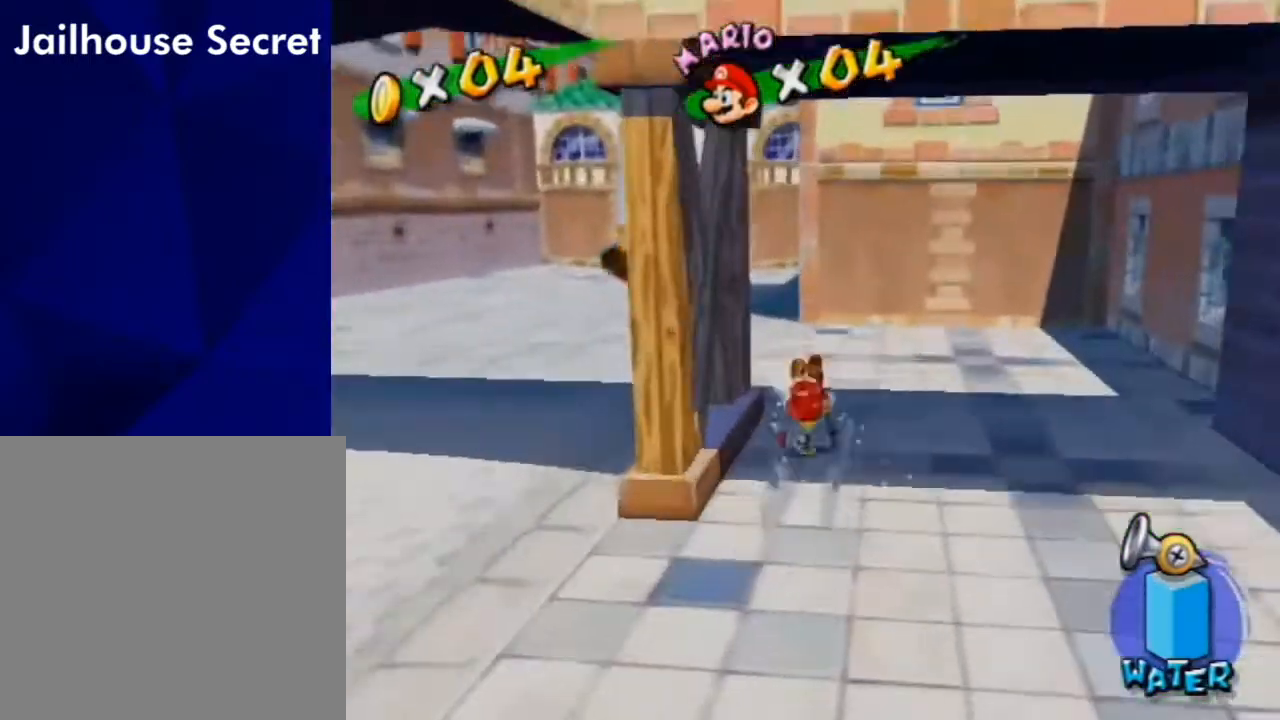
{"buttons": [], "left_stick": "up-right", "right_stick": "center", "events": [[400, "left_stick", "up-right"]]}
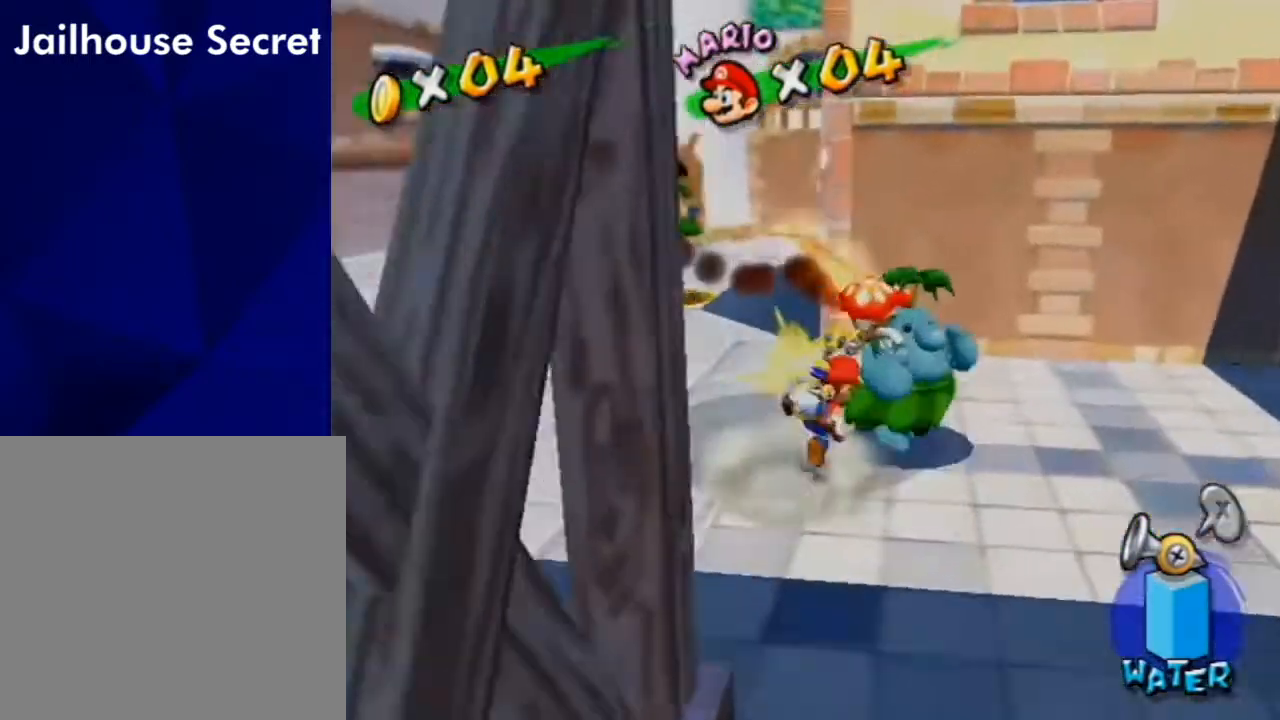
{"buttons": [], "left_stick": "down", "right_stick": "center", "events": [[67, "left_stick", "down-right"], [67, "right_stick", "down-right"], [167, "right_stick", "center"], [433, "left_stick", "down"]]}
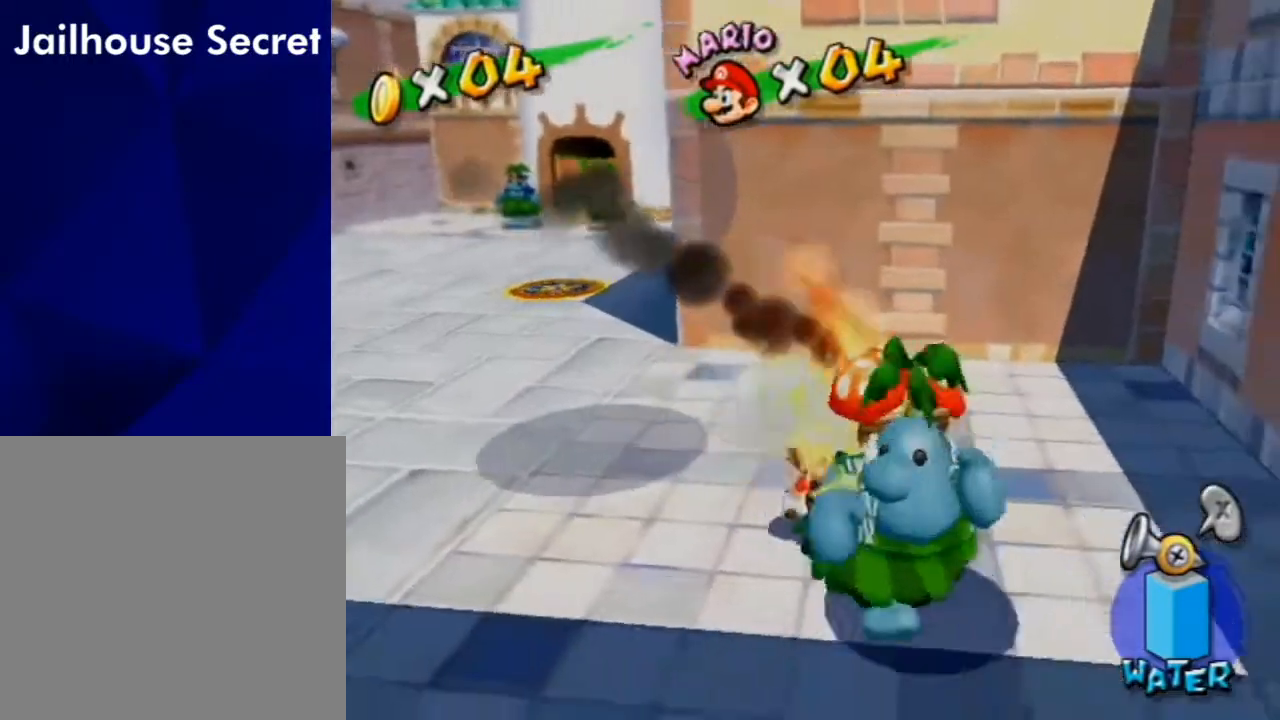
{"buttons": [], "left_stick": "down", "right_stick": "center", "events": []}
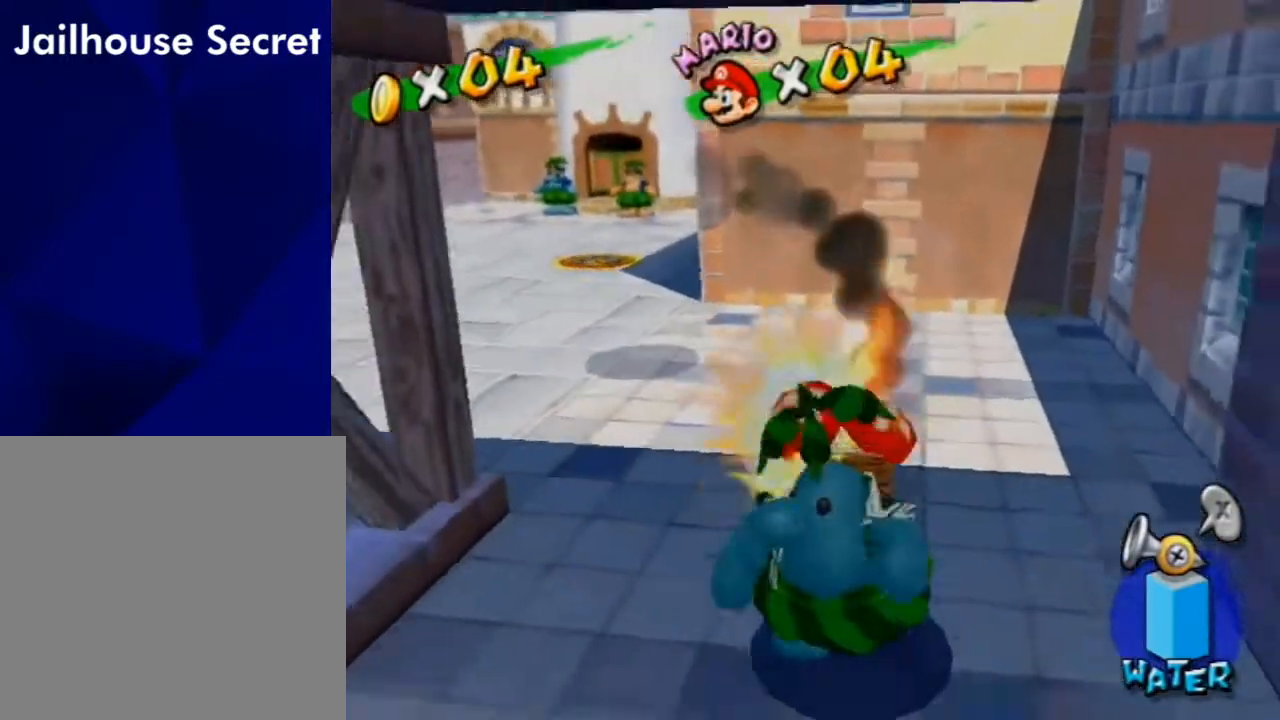
{"buttons": [], "left_stick": "down", "right_stick": "center", "events": []}
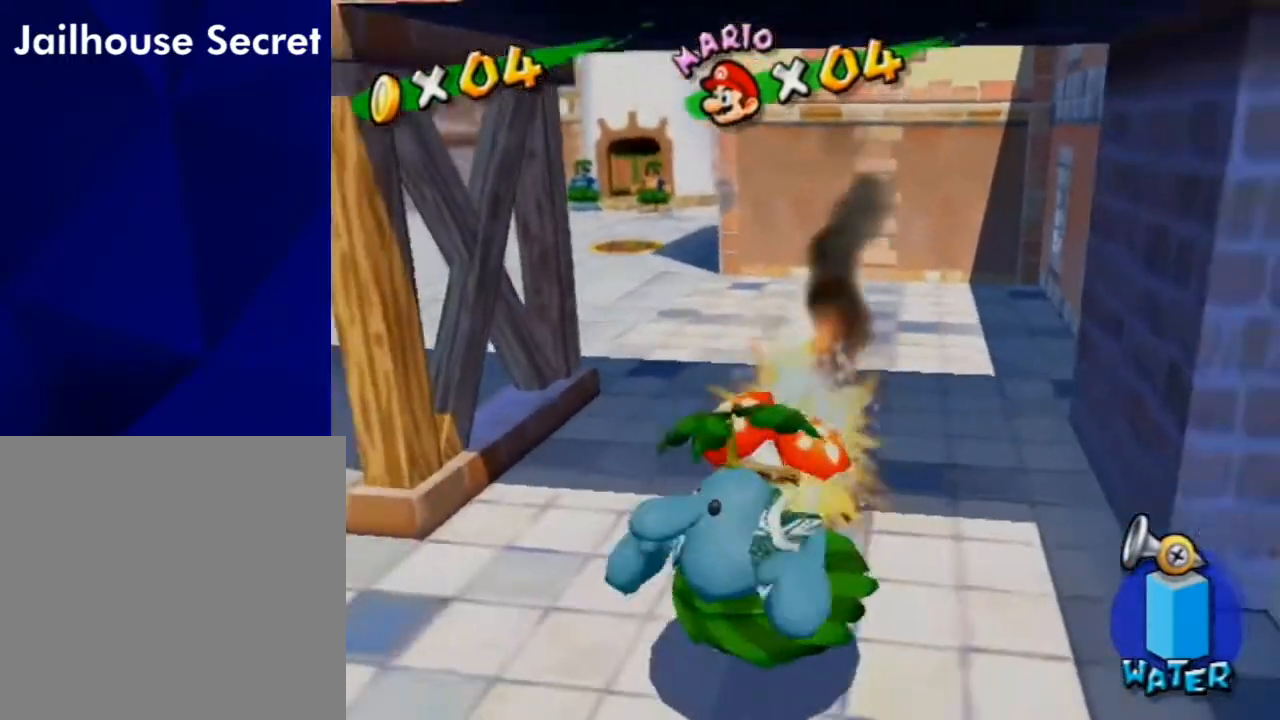
{"buttons": [], "left_stick": "down-left", "right_stick": "center", "events": [[67, "left_stick", "down-left"]]}
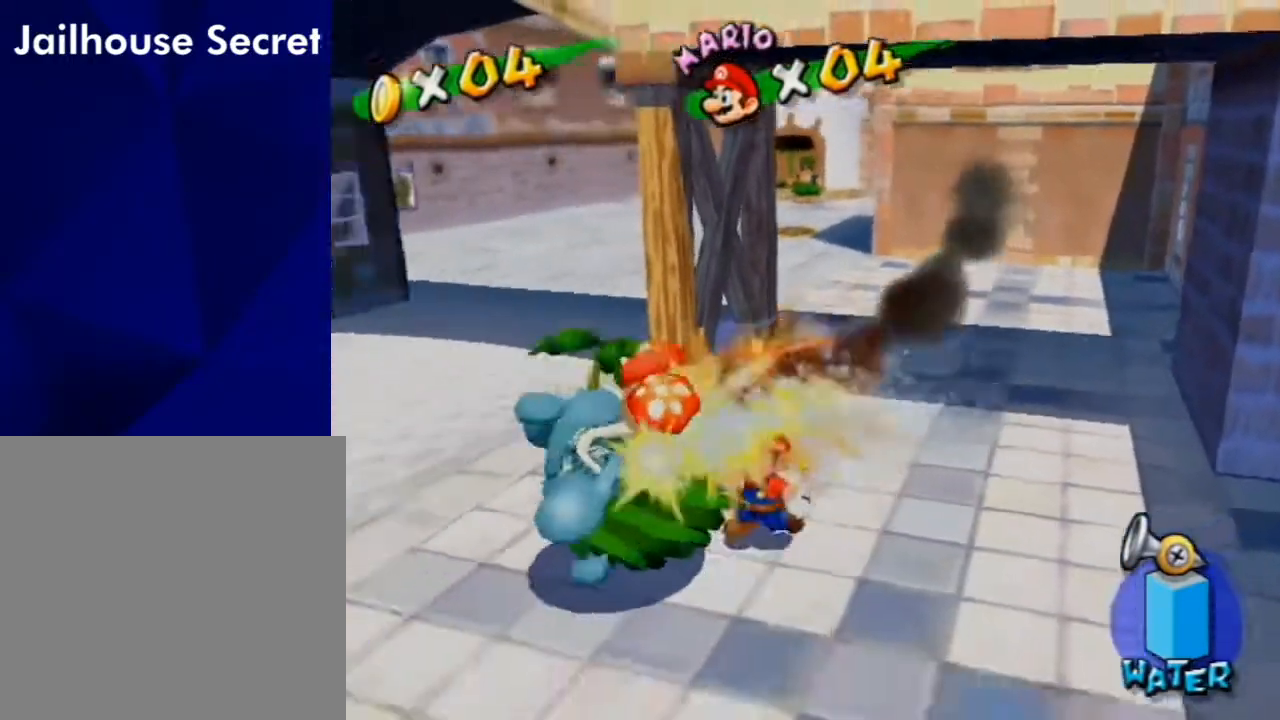
{"buttons": [], "left_stick": "up", "right_stick": "center", "events": [[33, "left_stick", "left"], [233, "left_stick", "up-left"], [300, "right_stick", "down-left"], [433, "right_stick", "center"], [500, "left_stick", "up"]]}
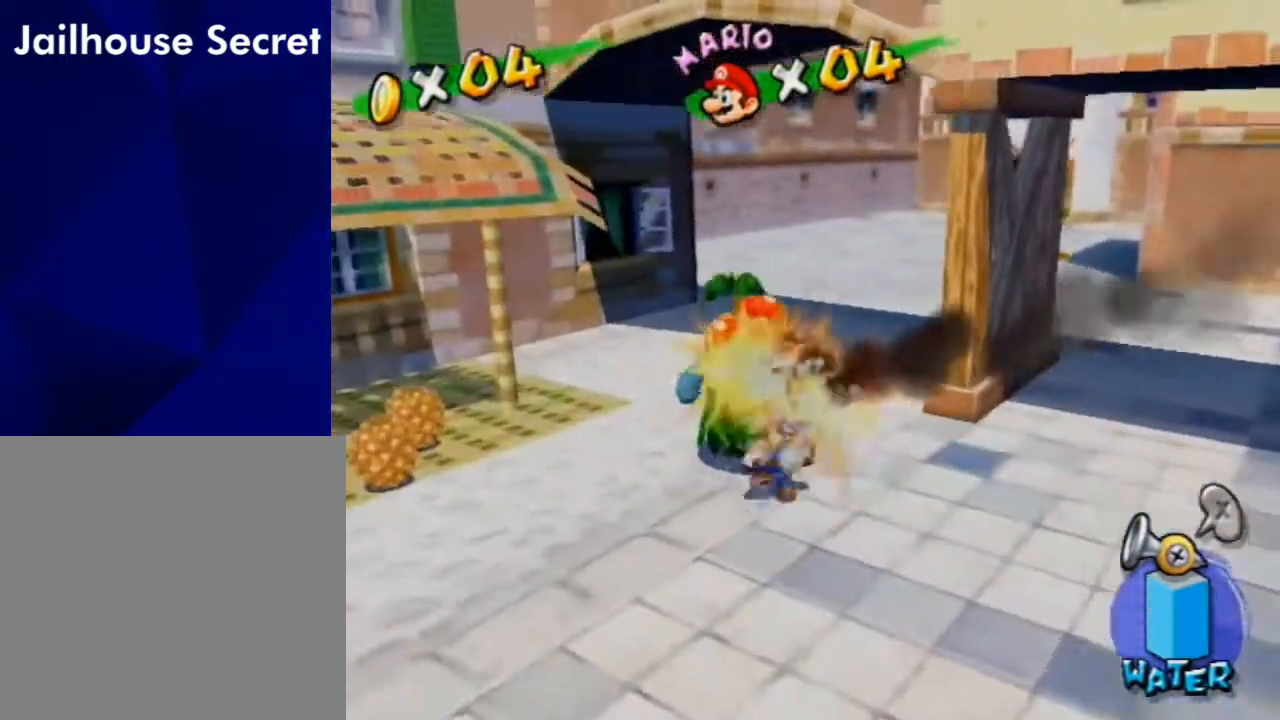
{"buttons": [], "left_stick": "up", "right_stick": "center", "events": [[67, "right_stick", "left"], [300, "right_stick", "center"]]}
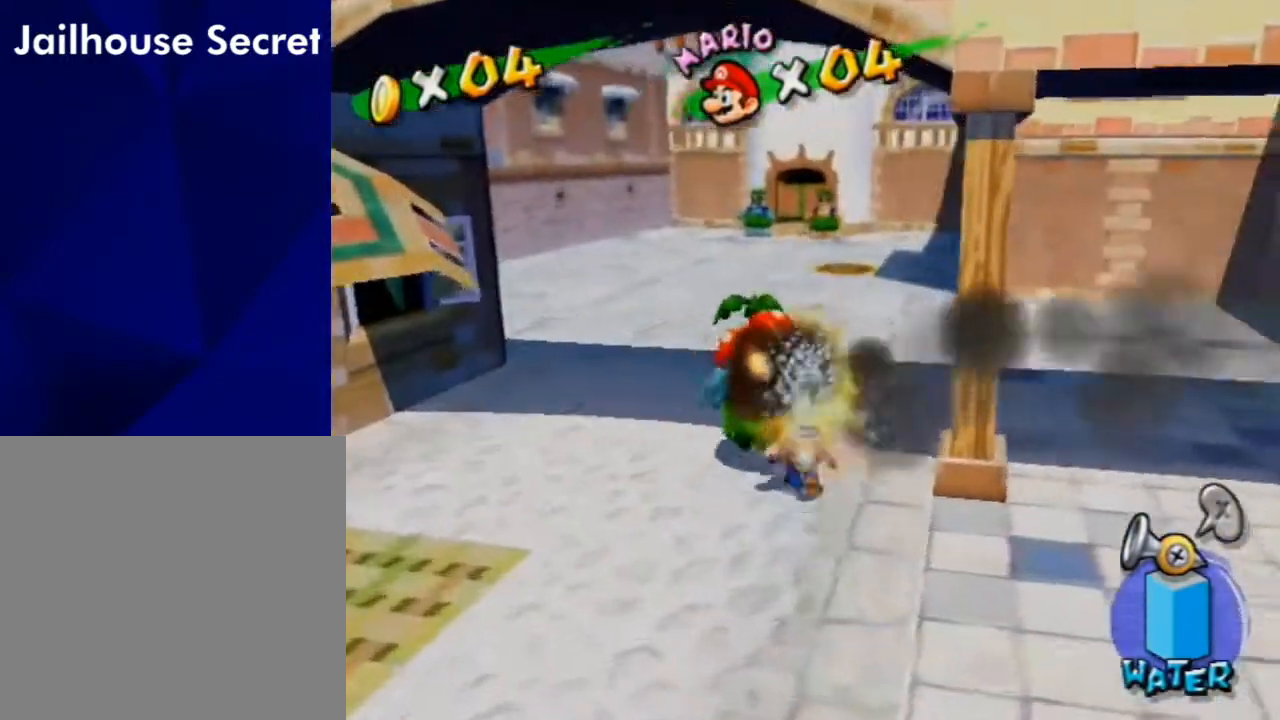
{"buttons": [], "left_stick": "up", "right_stick": "center", "events": [[67, "right_stick", "right"], [167, "right_stick", "center"]]}
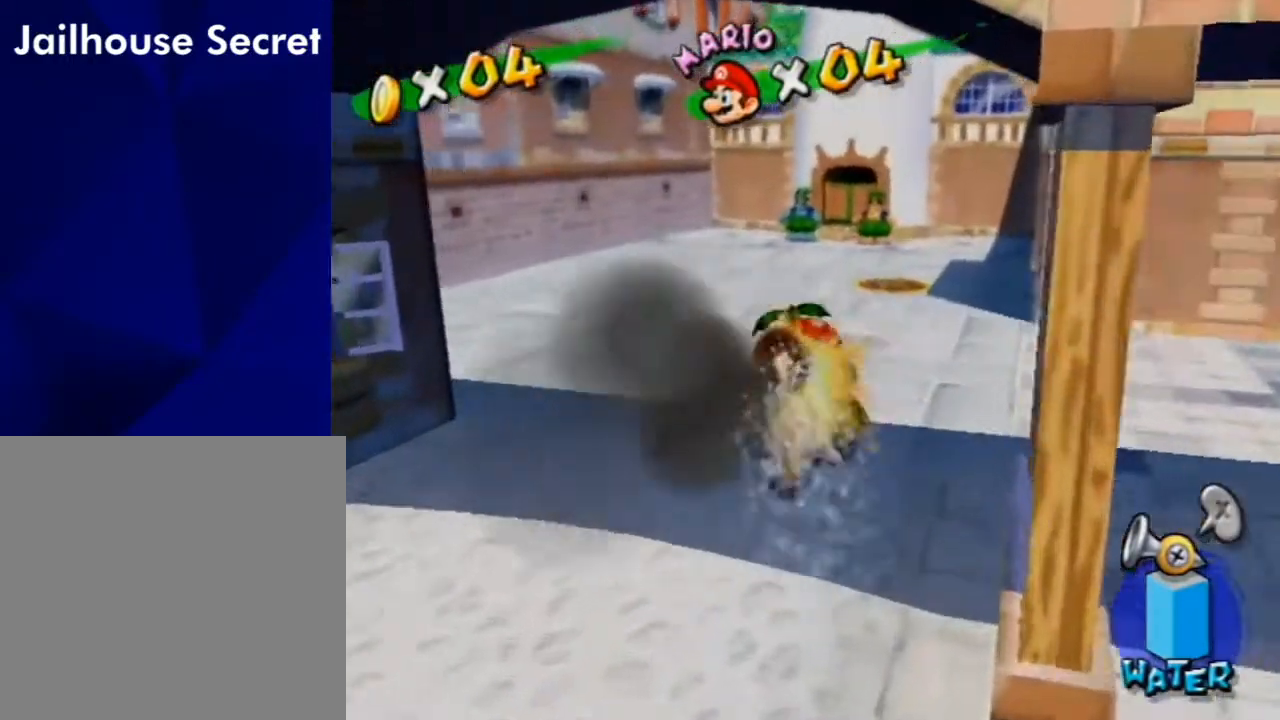
{"buttons": [], "left_stick": "up", "right_stick": "center", "events": [[167, "right_stick", "down-right"], [300, "right_stick", "center"]]}
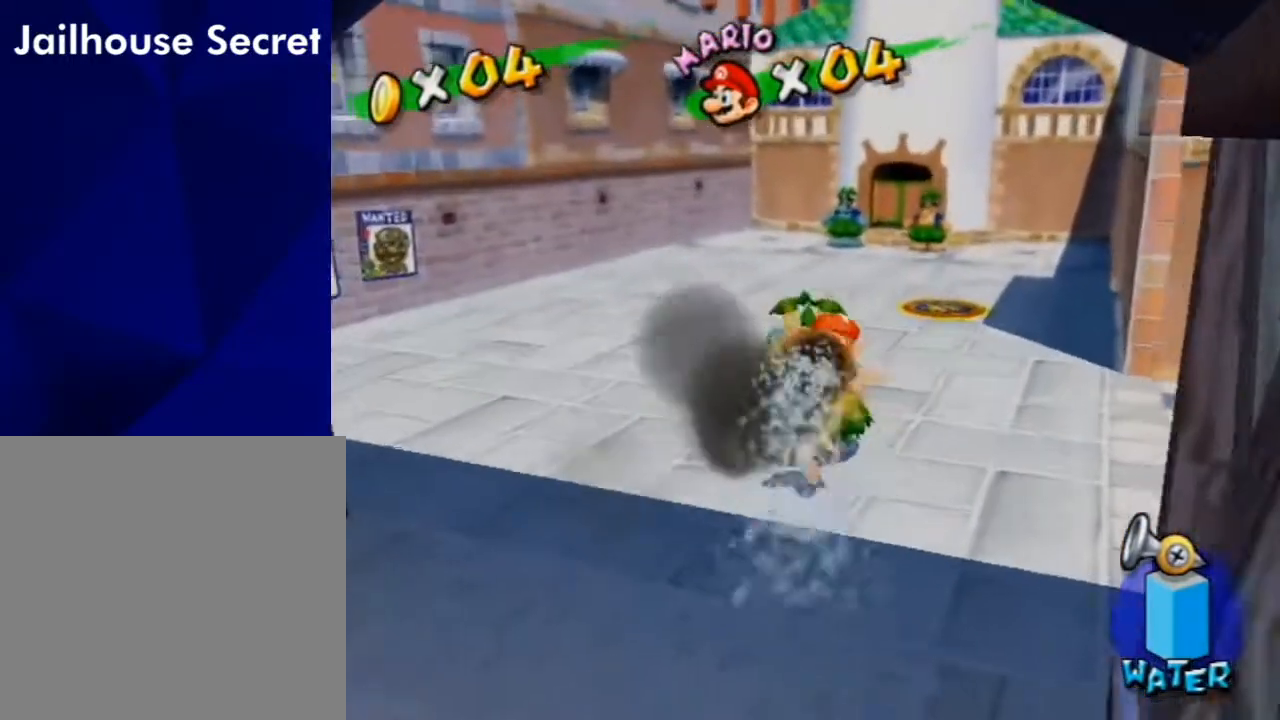
{"buttons": [], "left_stick": "up", "right_stick": "center", "events": [[300, "right_stick", "right"], [433, "right_stick", "center"]]}
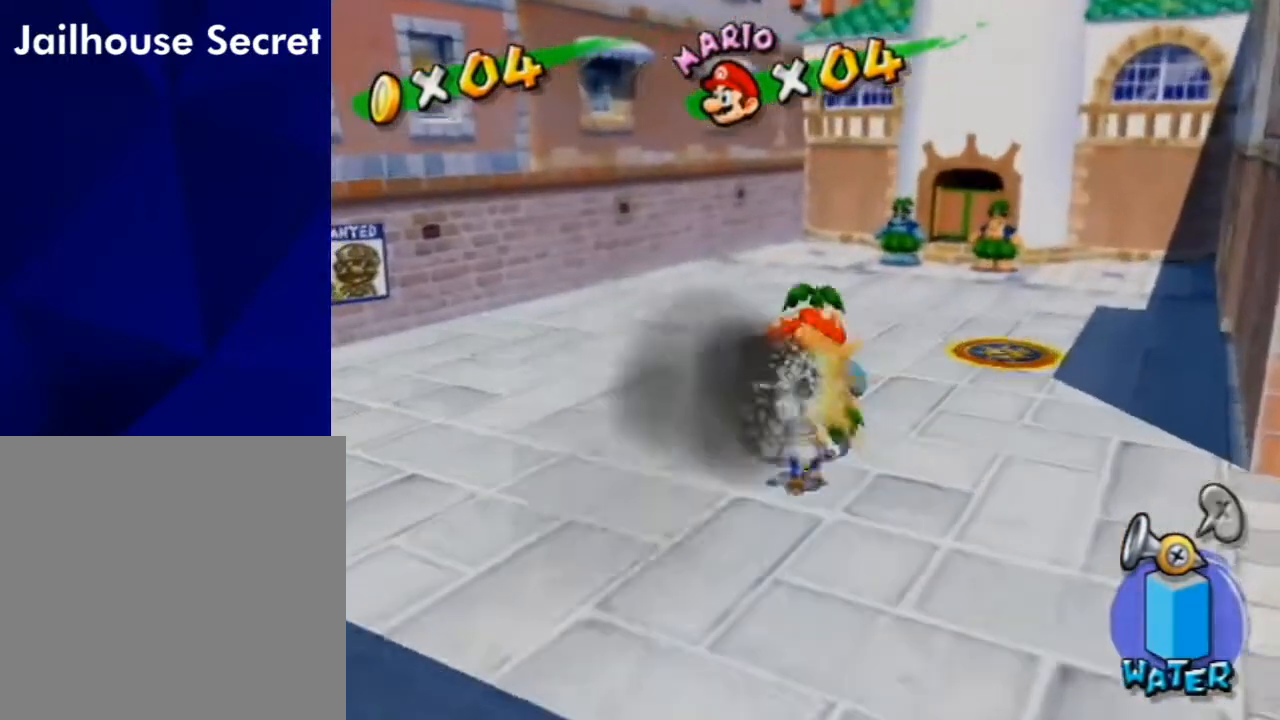
{"buttons": [], "left_stick": "up-right", "right_stick": "center", "events": [[400, "left_stick", "up-right"]]}
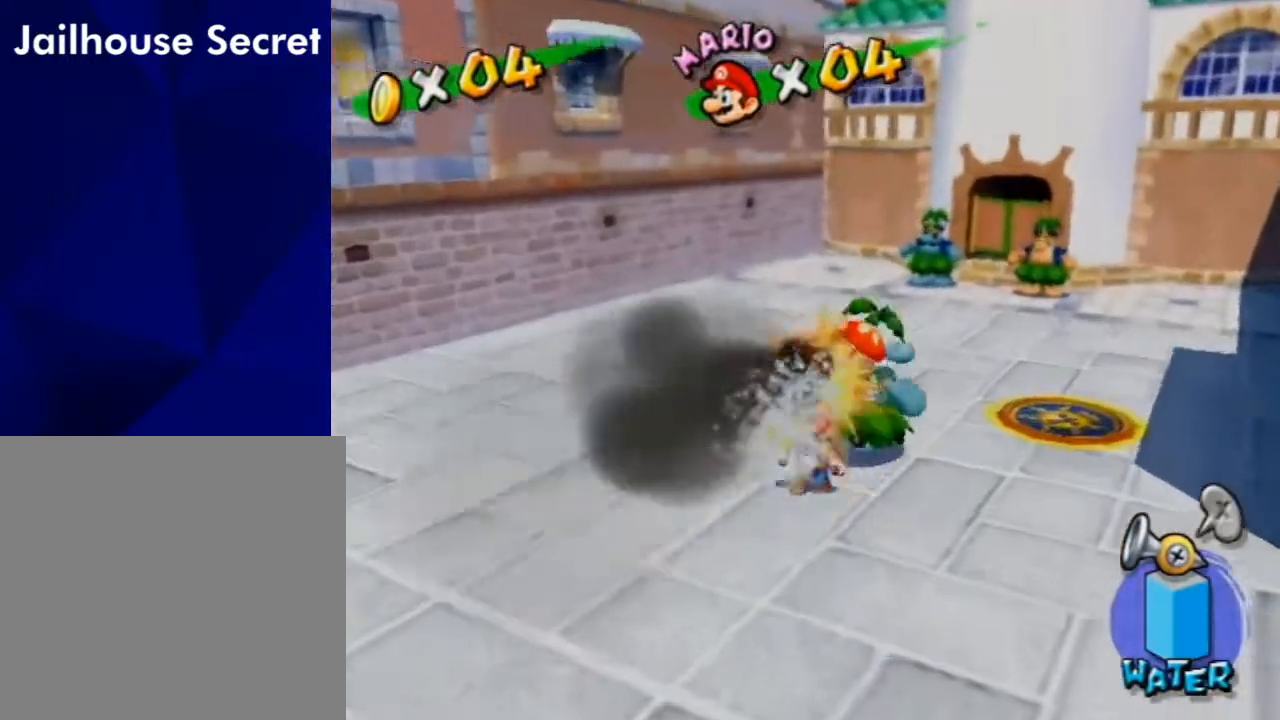
{"buttons": [], "left_stick": "up-right", "right_stick": "center", "events": []}
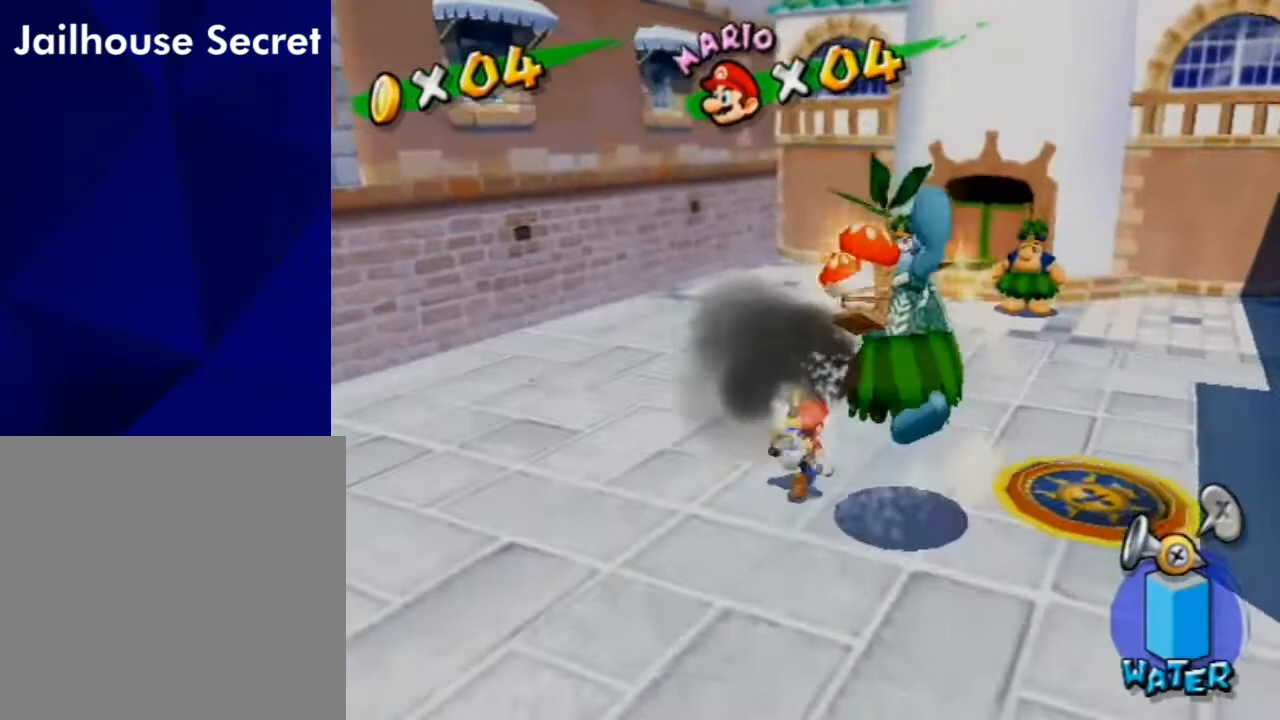
{"buttons": ["B"], "left_stick": "center", "right_stick": "center", "events": [[167, "left_stick", "center"], [233, "left_stick", "down"], [400, "left_stick", "center"], [500, "B", "down"]]}
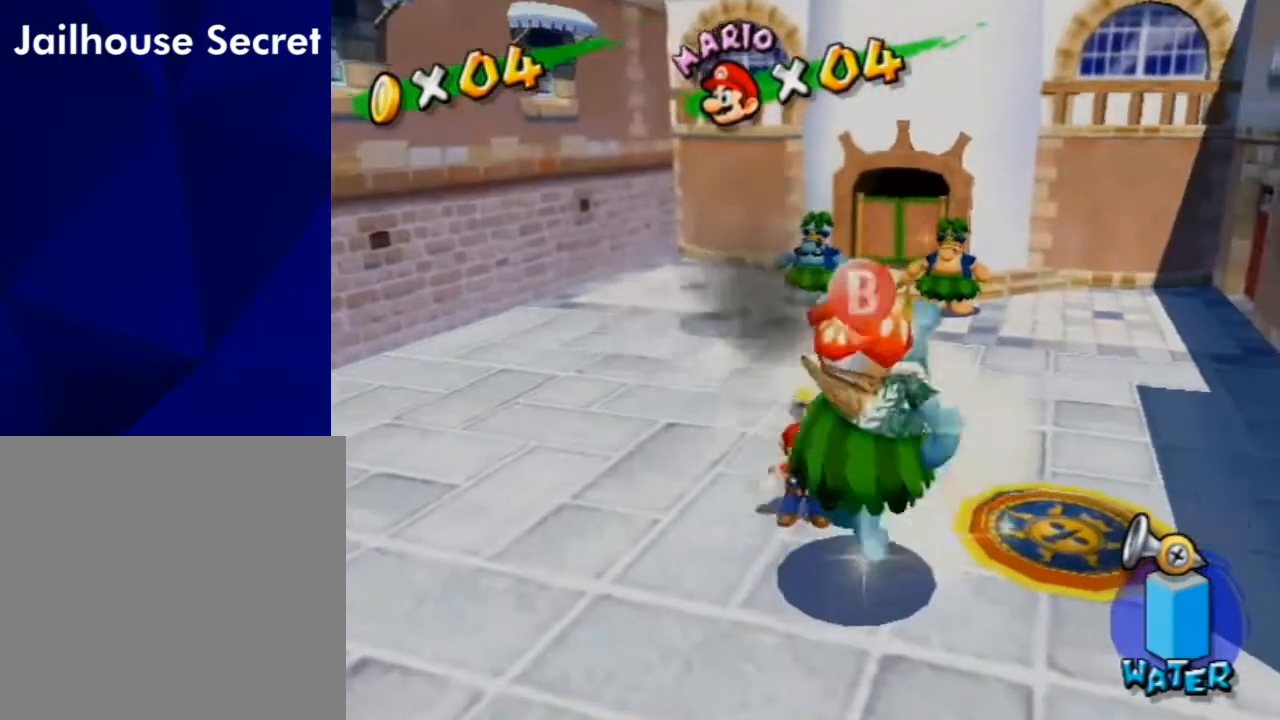
{"buttons": ["A"], "left_stick": "center", "right_stick": "center", "events": [[100, "B", "up"], [333, "A", "down"], [400, "A", "up"], [400, "B", "down"], [500, "A", "down"], [500, "B", "up"]]}
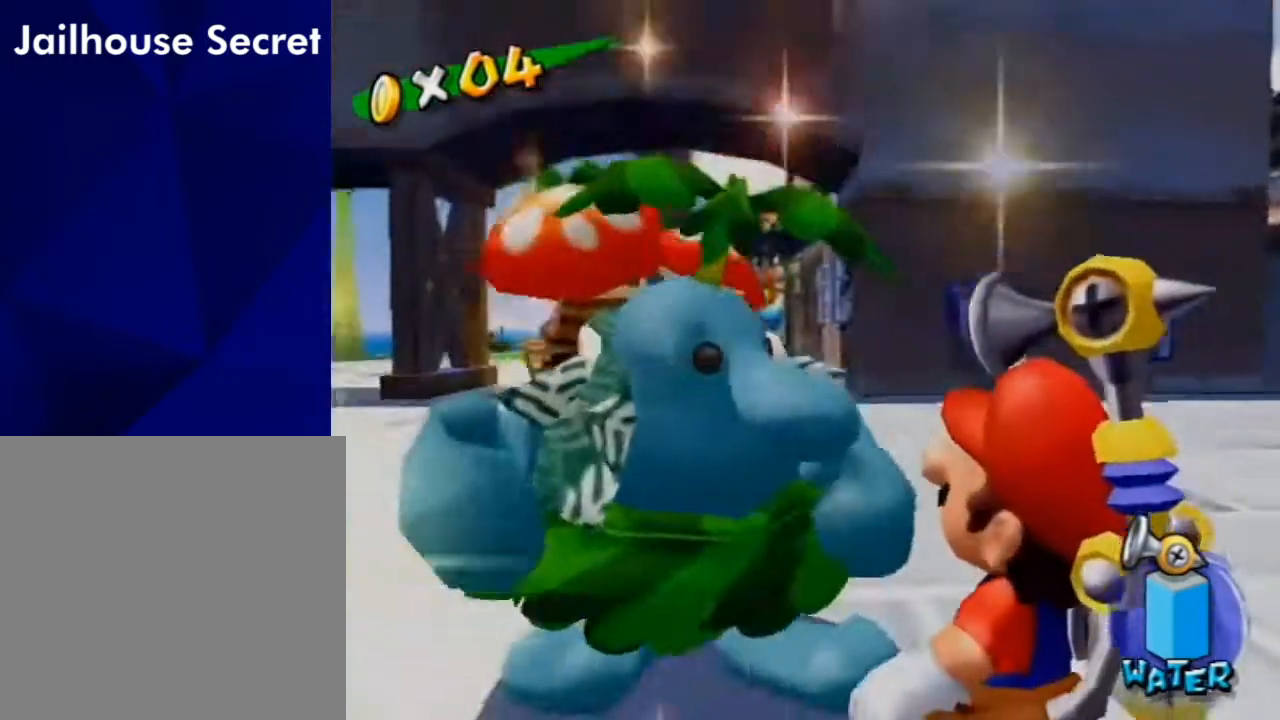
{"buttons": ["B"], "left_stick": "center", "right_stick": "center", "events": [[33, "A", "up"], [67, "B", "down"], [100, "A", "down"], [133, "A", "up"], [200, "A", "down"], [200, "B", "up"], [267, "A", "up"], [267, "B", "down"], [300, "B", "up"], [333, "A", "down"], [367, "A", "up"], [367, "B", "down"], [400, "B", "up"], [467, "A", "down"], [500, "A", "up"], [500, "B", "down"]]}
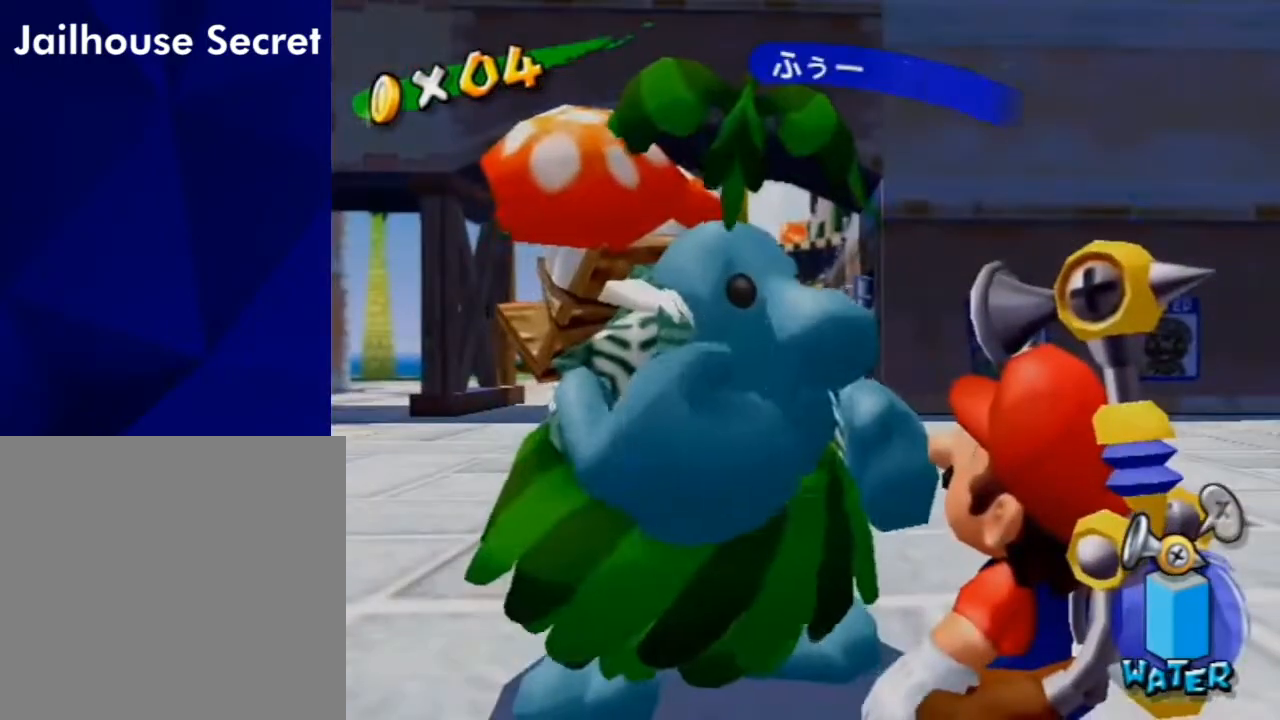
{"buttons": ["A", "B"], "left_stick": "center", "right_stick": "center", "events": [[33, "B", "up"], [67, "A", "down"], [100, "A", "up"], [100, "B", "down"], [167, "B", "up"], [200, "A", "down"], [233, "A", "up"], [233, "B", "down"], [333, "A", "down"], [333, "B", "up"], [367, "A", "up"], [400, "A", "down"], [433, "A", "up"], [467, "B", "down"], [500, "A", "down"]]}